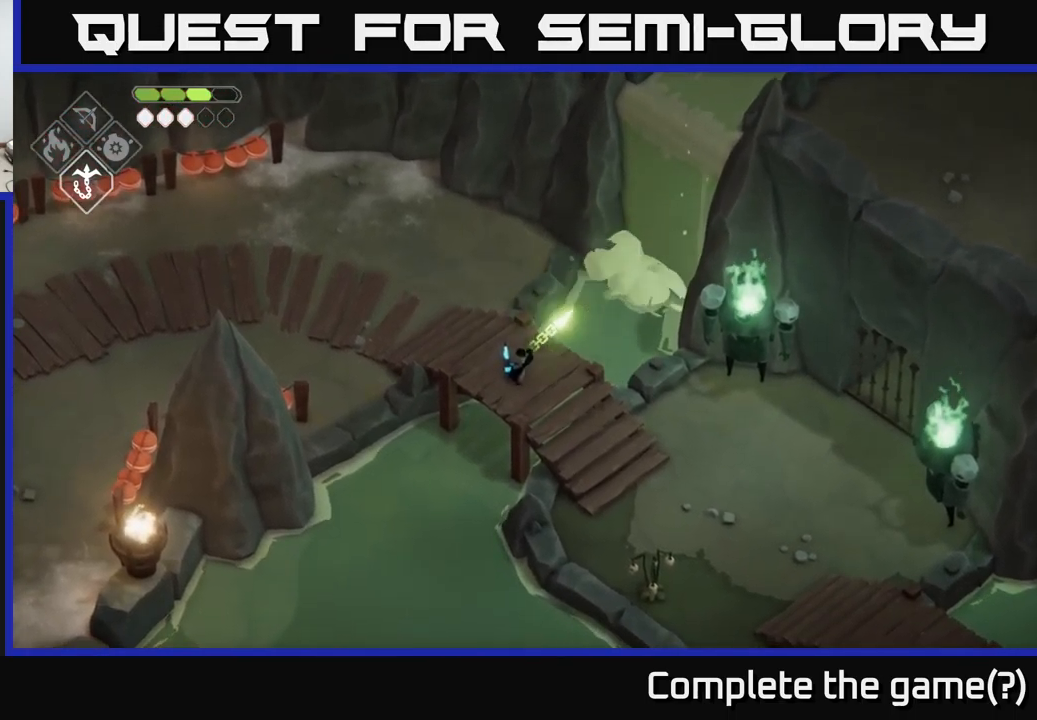
Gameplay with a controller (Xbox layout); each line is a JSON object with the inputs held at the frame after it. "events" lists button and stick changes between this image and that frame as [ms after this image, input, new state], when the widget could be followed in between.
{"buttons": ["A"], "left_stick": "down-right", "right_stick": "center", "events": [[217, "left_stick", "down-right"], [433, "A", "down"]]}
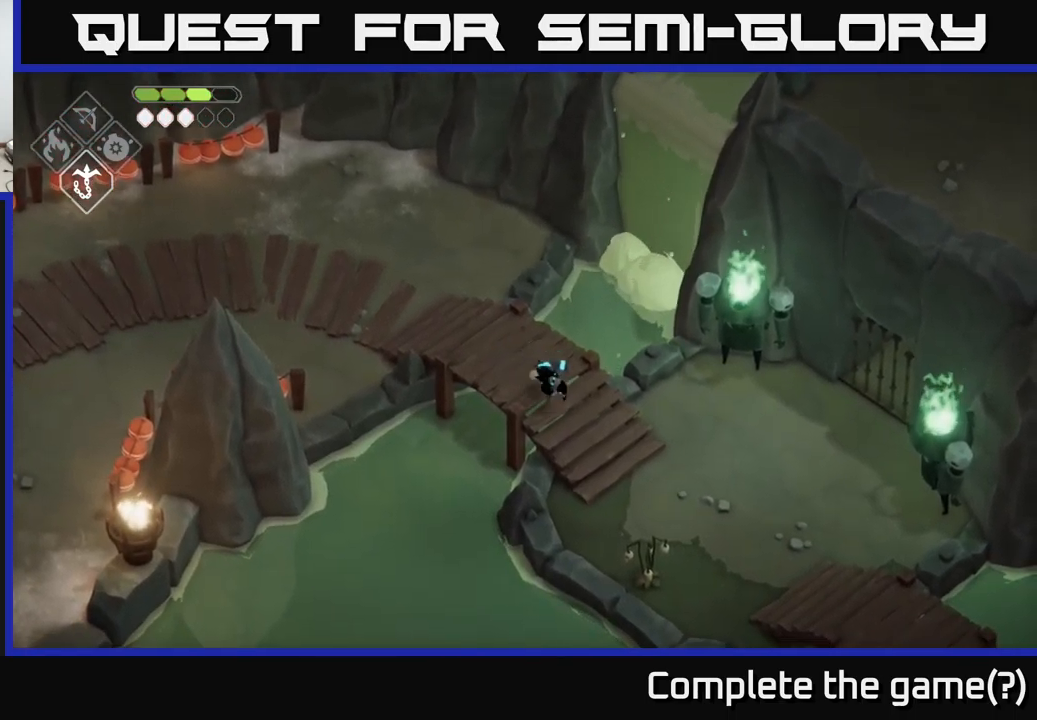
{"buttons": [], "left_stick": "down-right", "right_stick": "center", "events": [[150, "A", "up"]]}
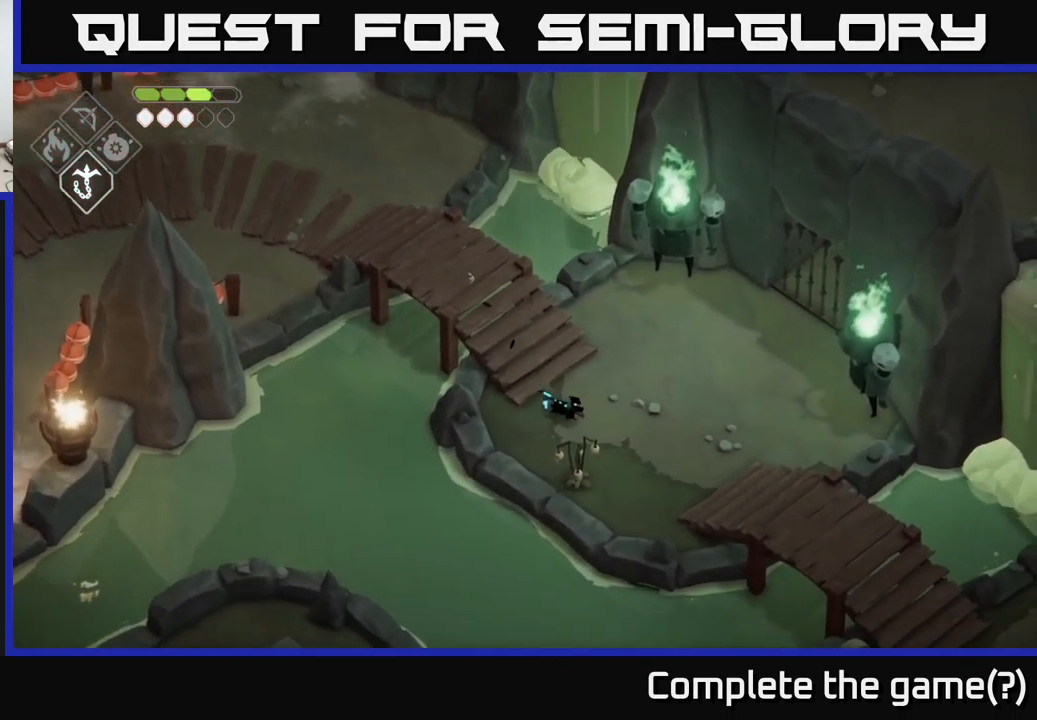
{"buttons": [], "left_stick": "down-right", "right_stick": "center", "events": []}
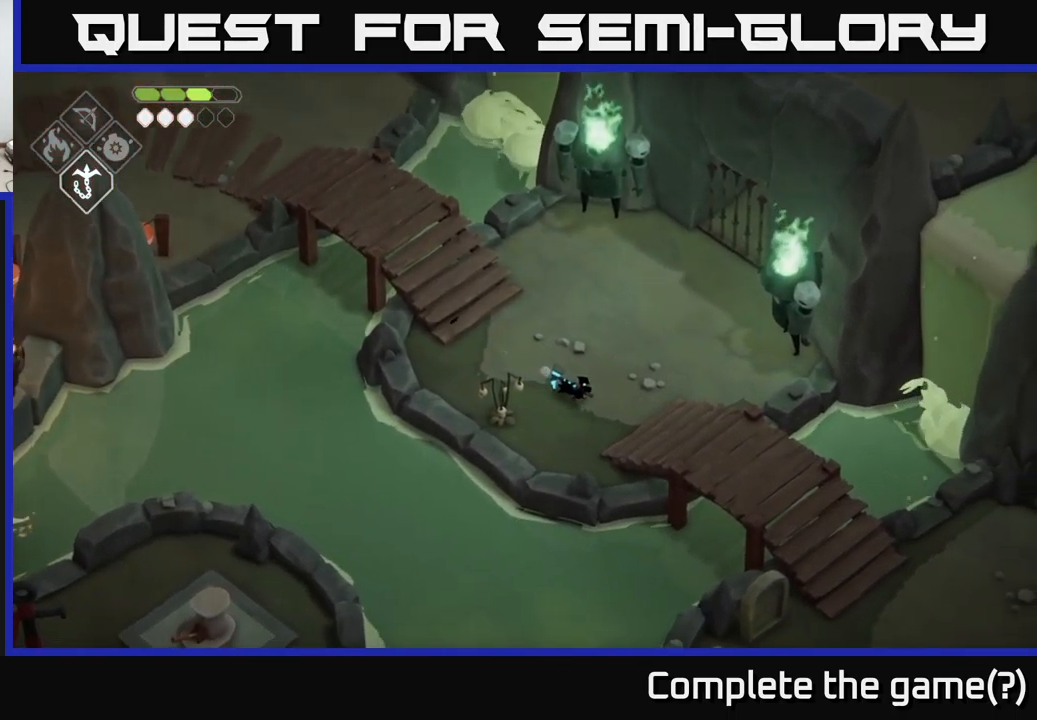
{"buttons": [], "left_stick": "down-right", "right_stick": "center", "events": []}
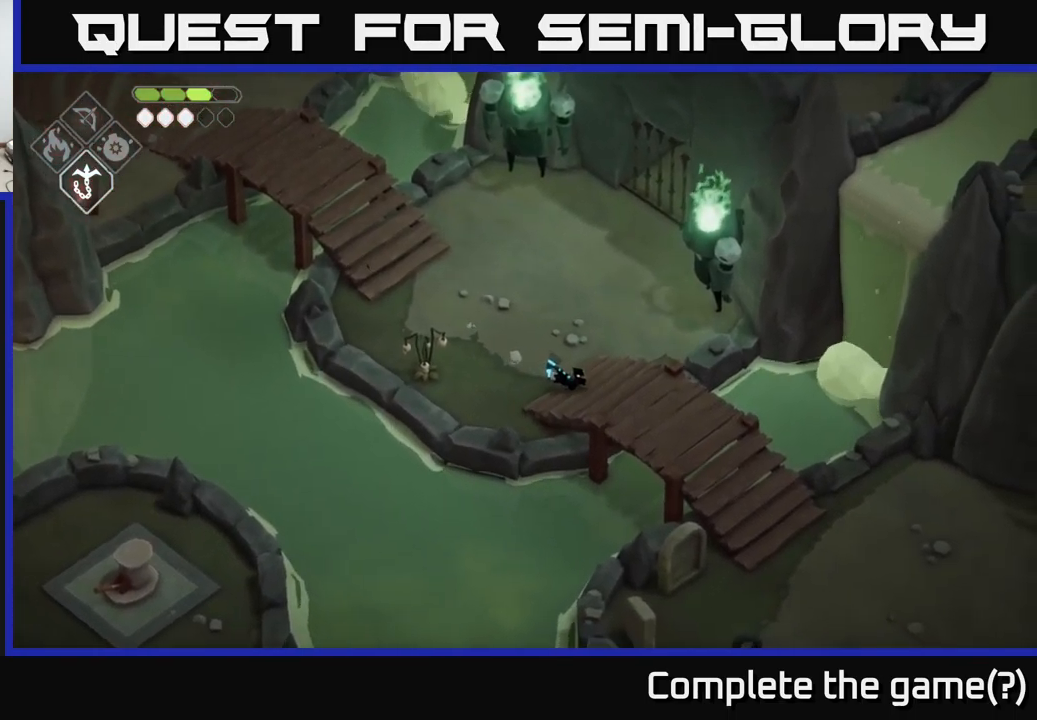
{"buttons": [], "left_stick": "down-right", "right_stick": "center", "events": []}
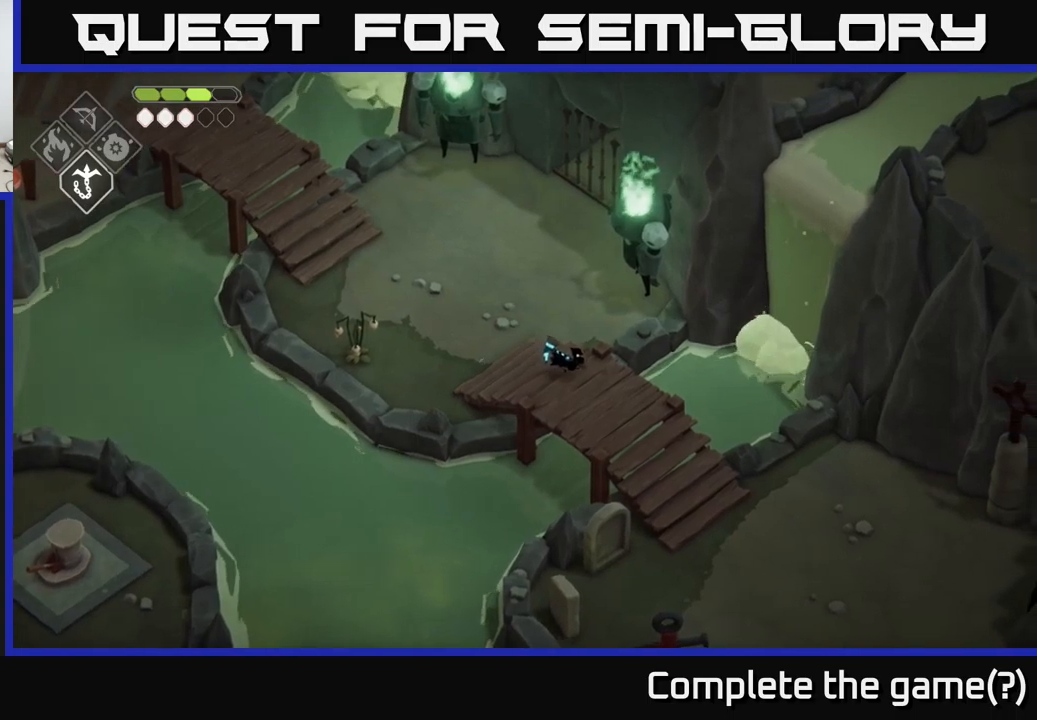
{"buttons": ["B", "L2"], "left_stick": "up-right", "right_stick": "center", "events": [[367, "B", "down"], [367, "L2", "down"], [367, "left_stick", "up-right"]]}
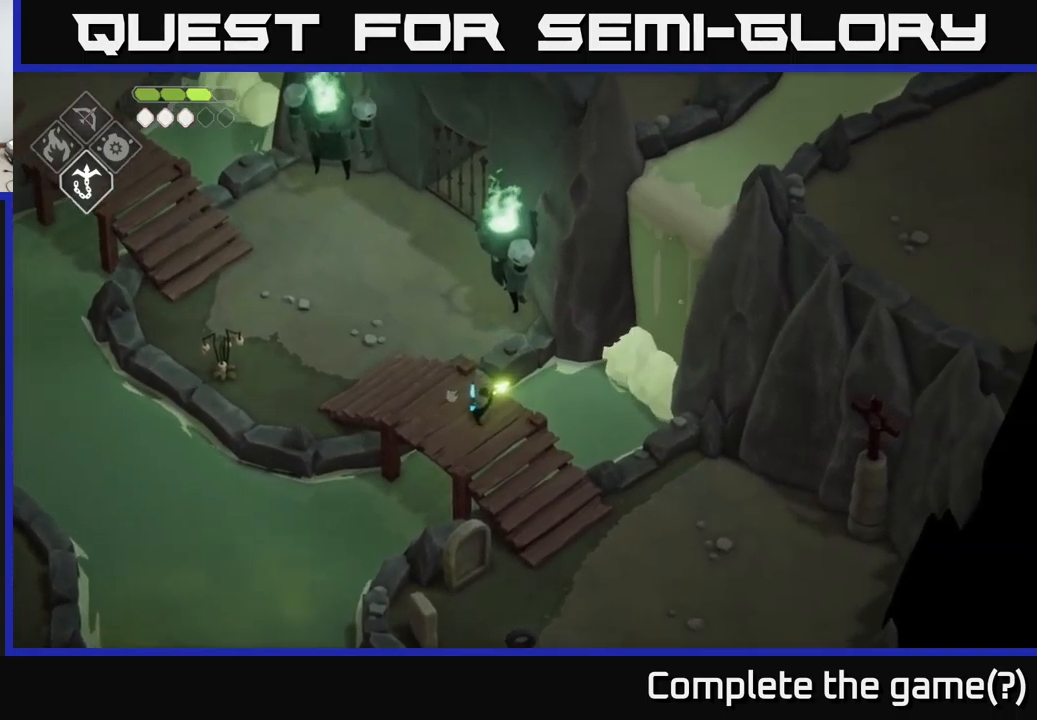
{"buttons": ["L2"], "left_stick": "up-right", "right_stick": "center", "events": [[367, "B", "up"]]}
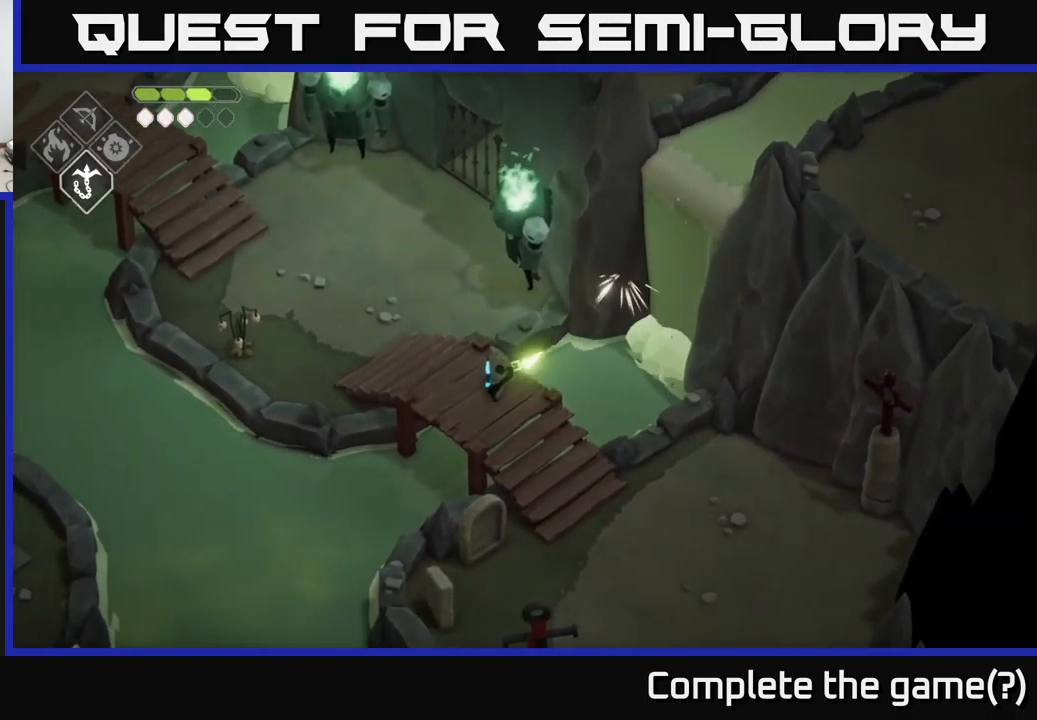
{"buttons": ["L2"], "left_stick": "up-right", "right_stick": "center", "events": [[200, "L2", "up"], [300, "left_stick", "center"], [484, "L2", "down"], [484, "left_stick", "up-right"]]}
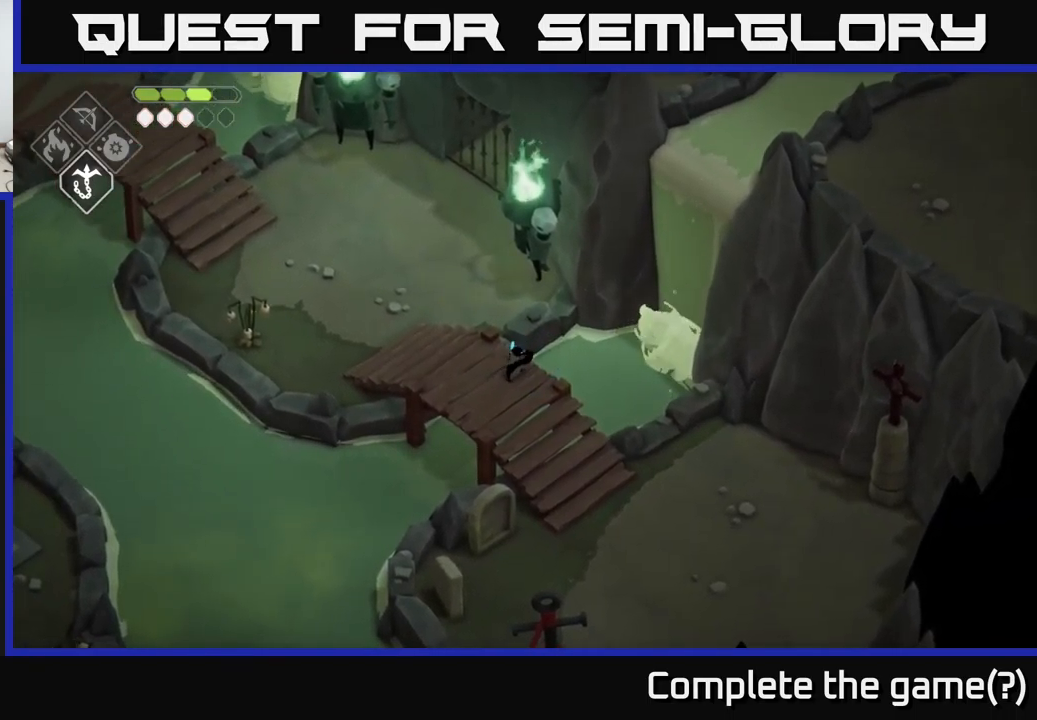
{"buttons": ["L2"], "left_stick": "up-right", "right_stick": "center", "events": [[34, "B", "down"], [484, "B", "up"]]}
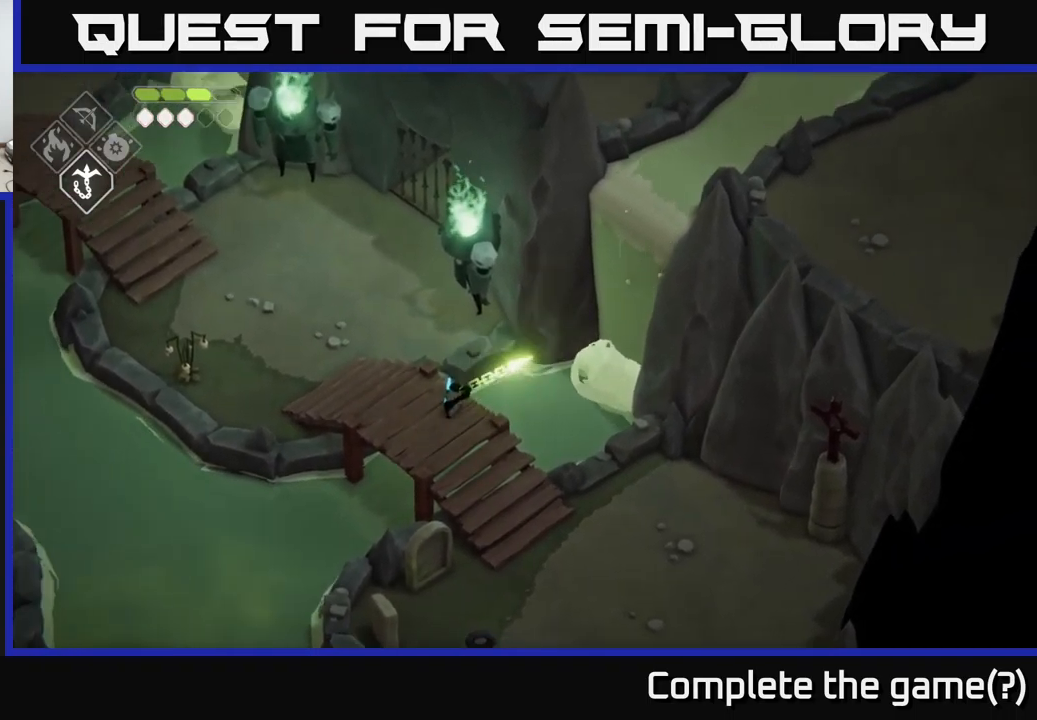
{"buttons": [], "left_stick": "center", "right_stick": "center", "events": [[300, "L2", "up"], [384, "left_stick", "center"]]}
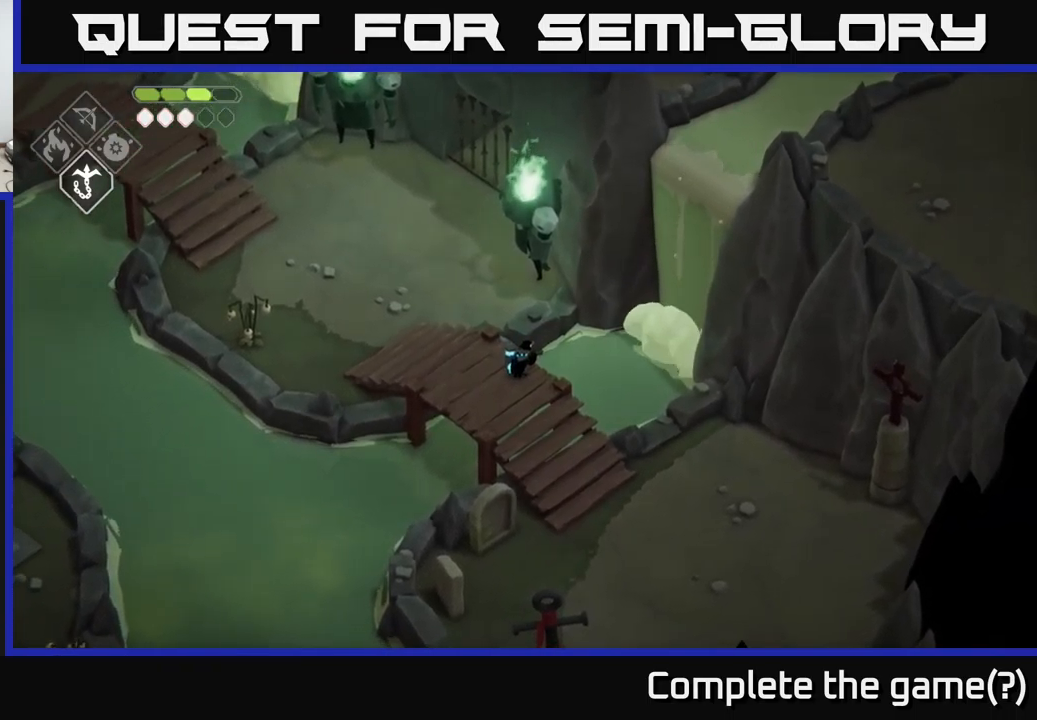
{"buttons": ["B", "L2"], "left_stick": "up-right", "right_stick": "center", "events": [[167, "left_stick", "right"], [184, "L2", "down"], [217, "B", "down"], [217, "left_stick", "up-right"]]}
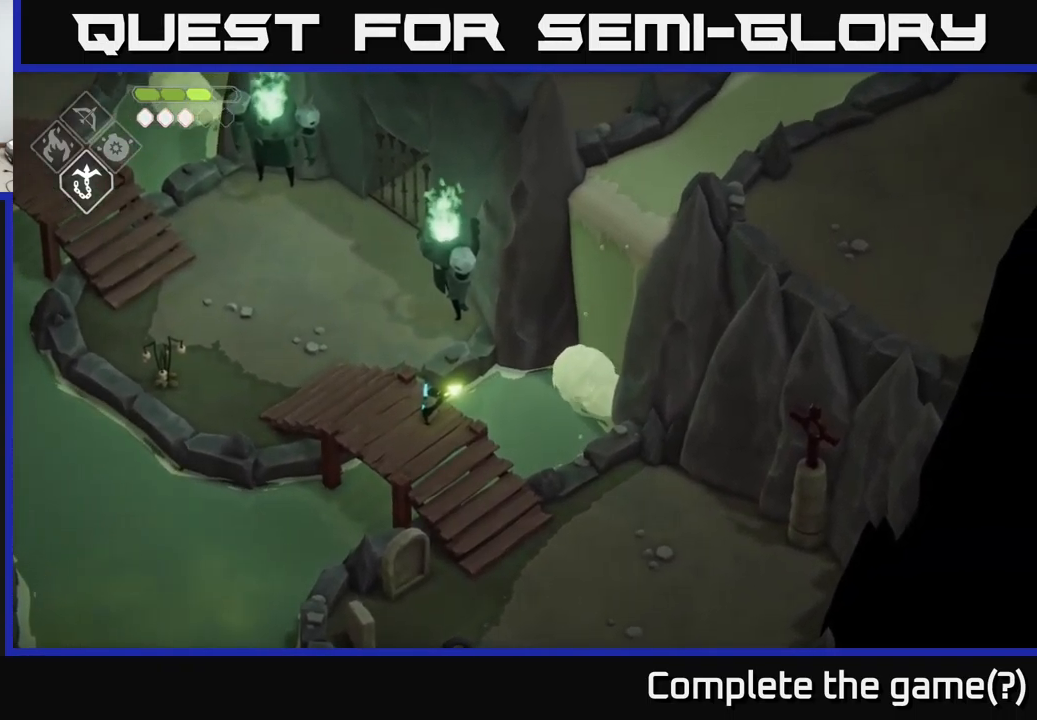
{"buttons": [], "left_stick": "center", "right_stick": "center", "events": [[267, "B", "up"], [350, "L2", "up"], [400, "left_stick", "center"]]}
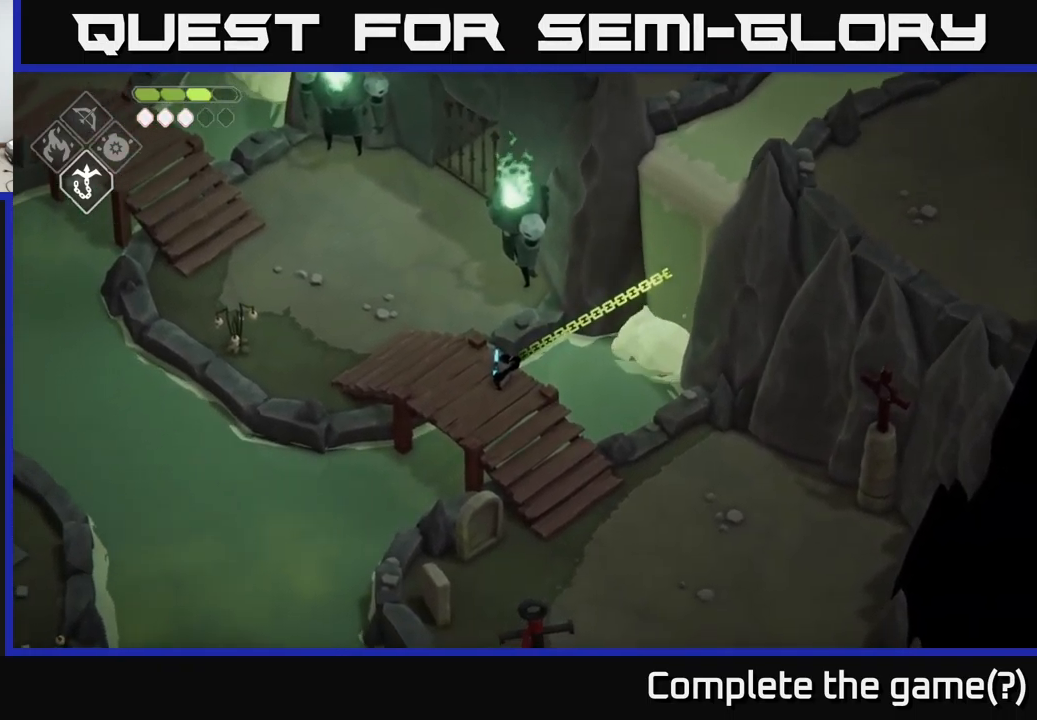
{"buttons": [], "left_stick": "center", "right_stick": "center", "events": []}
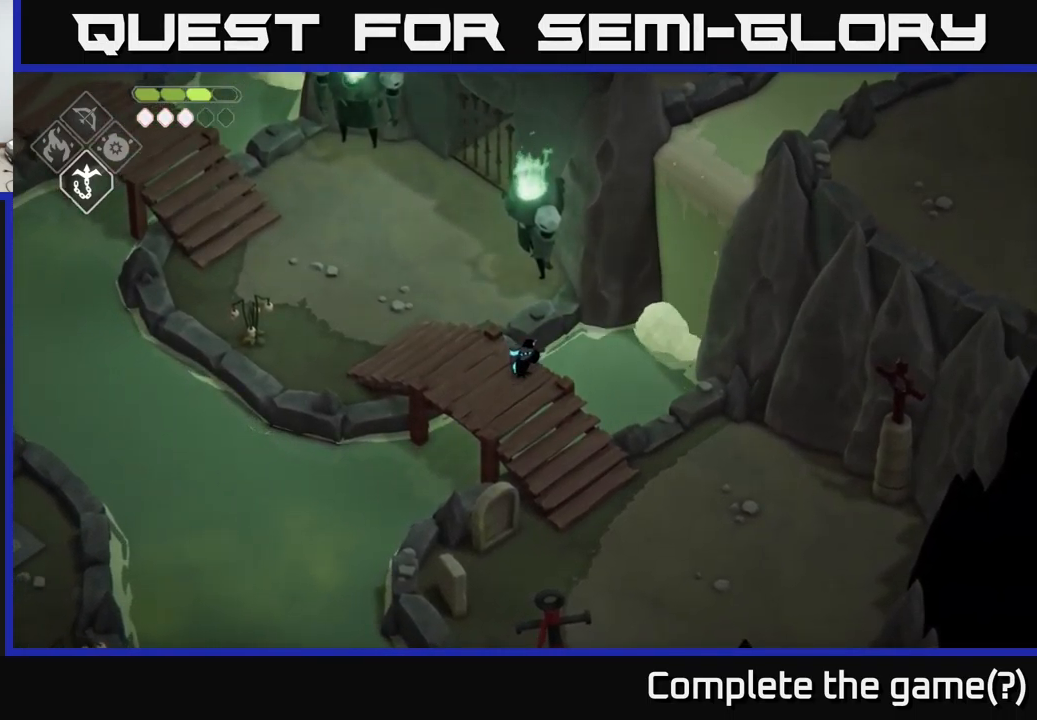
{"buttons": ["B", "L2"], "left_stick": "up-right", "right_stick": "center", "events": [[367, "B", "down"], [367, "L2", "down"], [367, "left_stick", "up-right"]]}
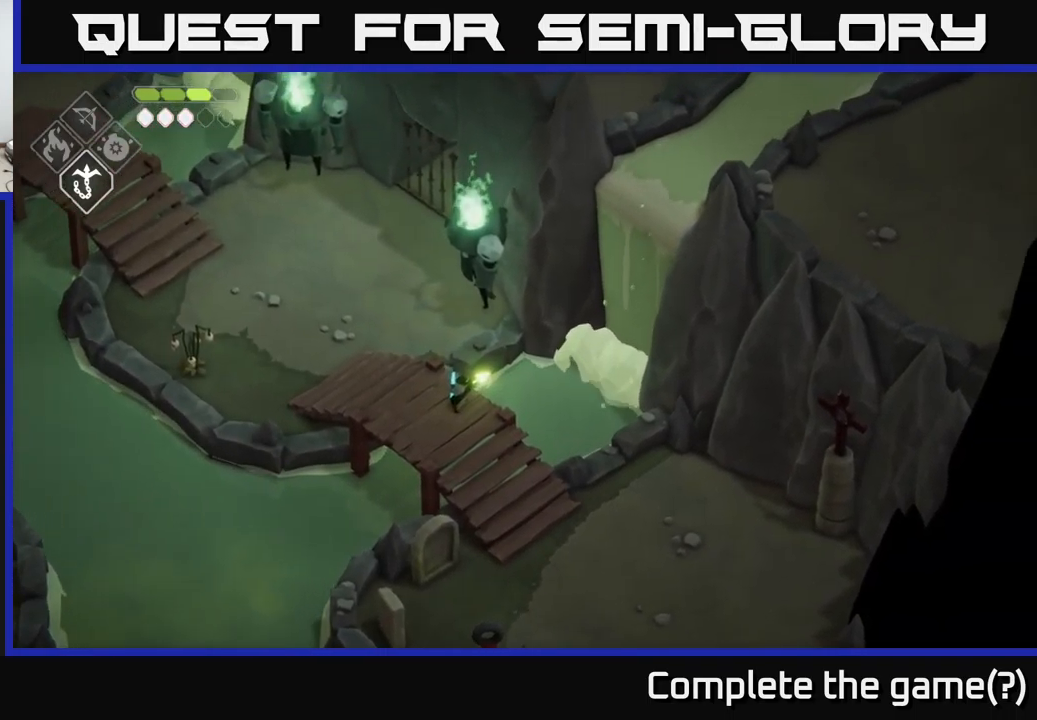
{"buttons": ["B", "L2"], "left_stick": "up-right", "right_stick": "center", "events": []}
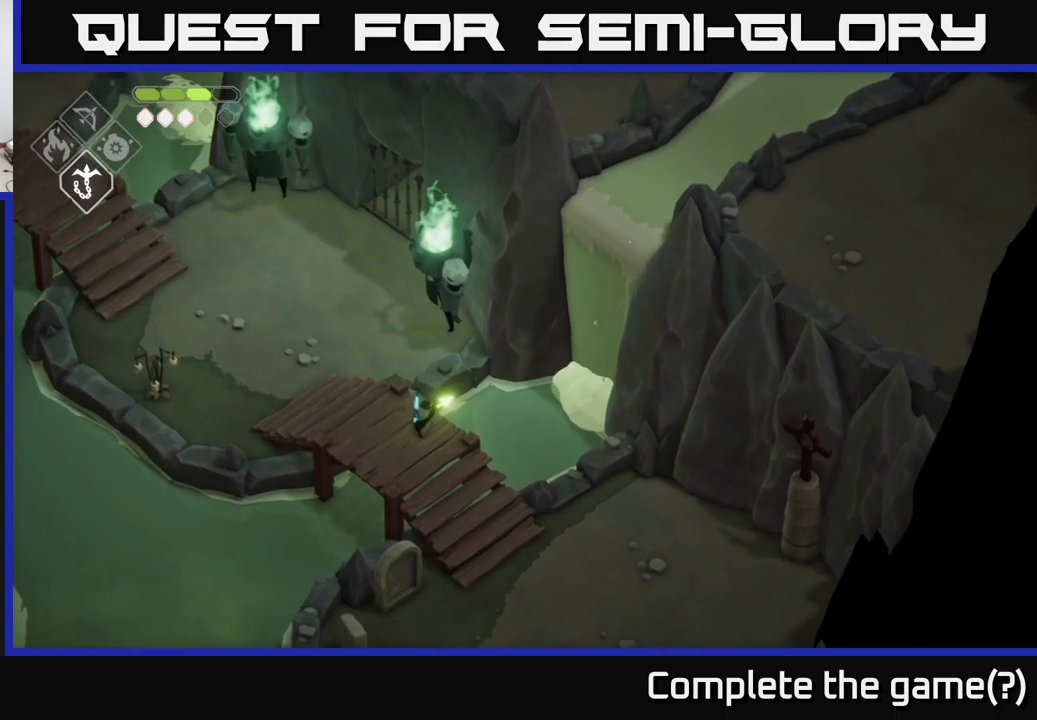
{"buttons": [], "left_stick": "center", "right_stick": "center", "events": [[66, "B", "up"], [150, "L2", "up"], [183, "left_stick", "center"]]}
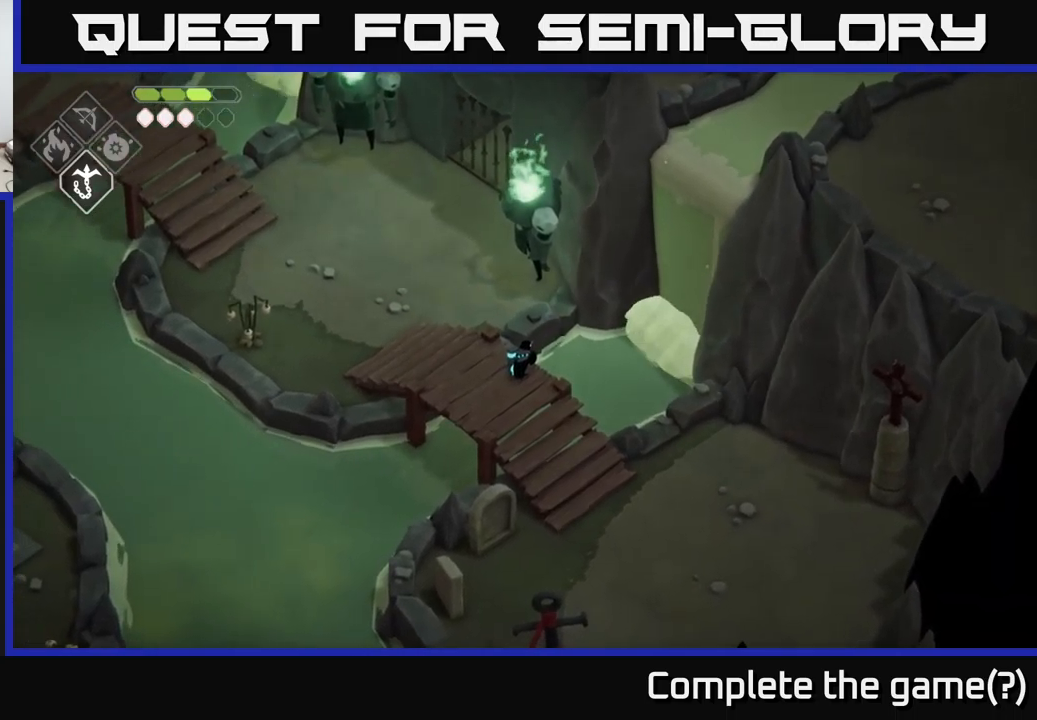
{"buttons": ["B", "L2"], "left_stick": "up-right", "right_stick": "center", "events": [[150, "L2", "down"], [150, "left_stick", "up-right"], [183, "B", "down"]]}
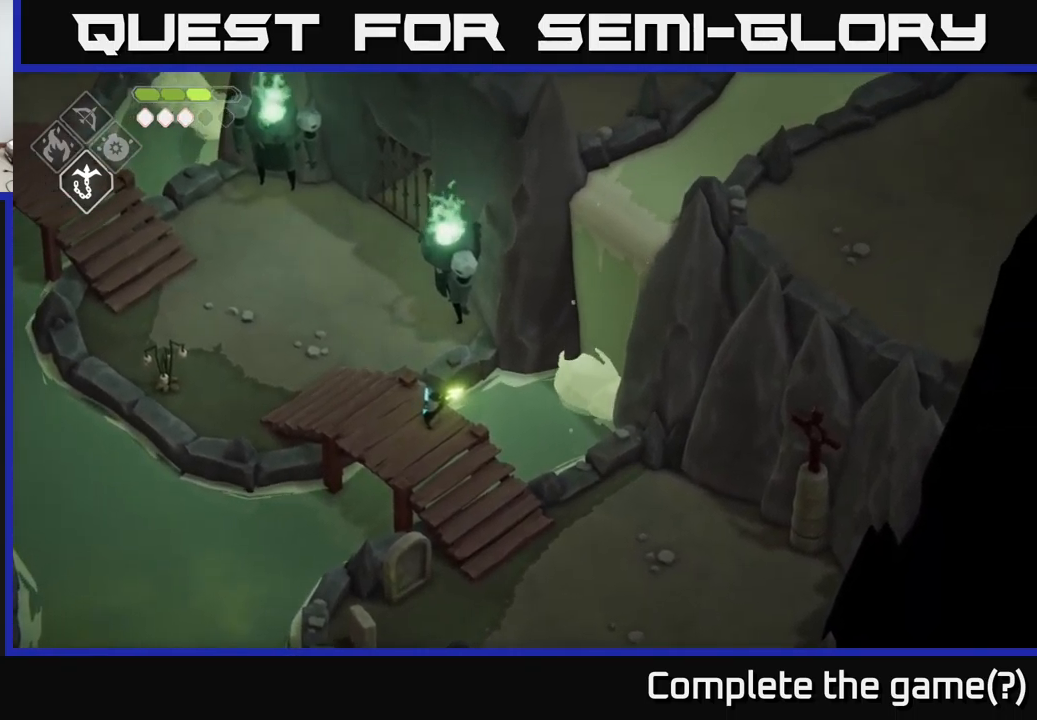
{"buttons": [], "left_stick": "center", "right_stick": "center", "events": [[316, "B", "up"], [466, "L2", "up"], [483, "left_stick", "center"]]}
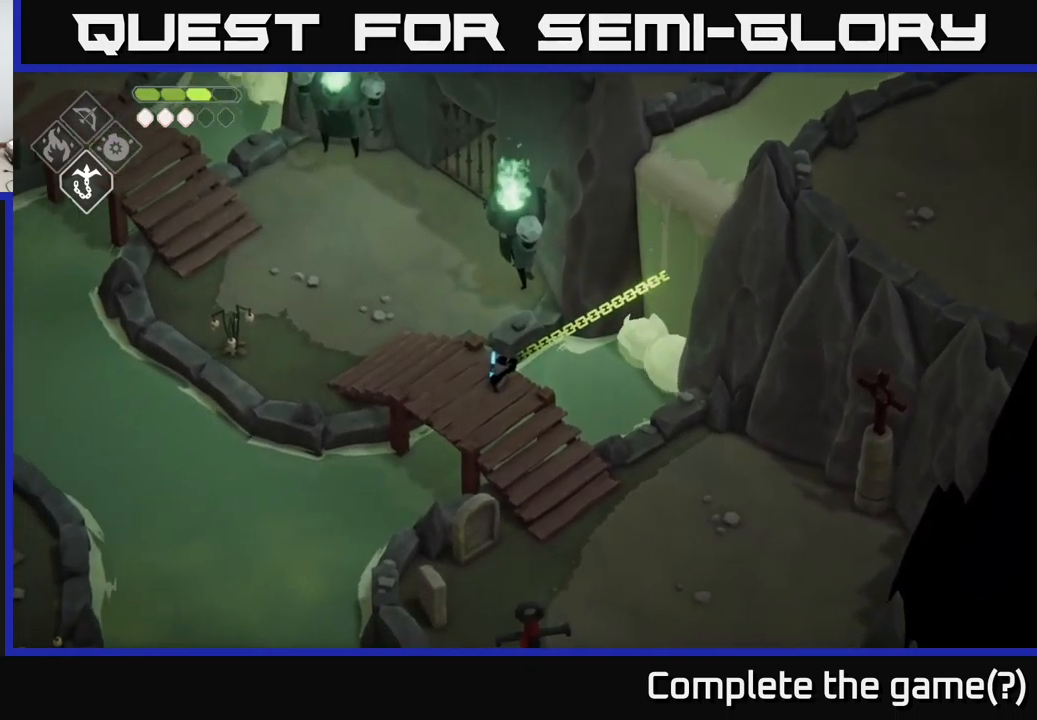
{"buttons": [], "left_stick": "center", "right_stick": "center", "events": []}
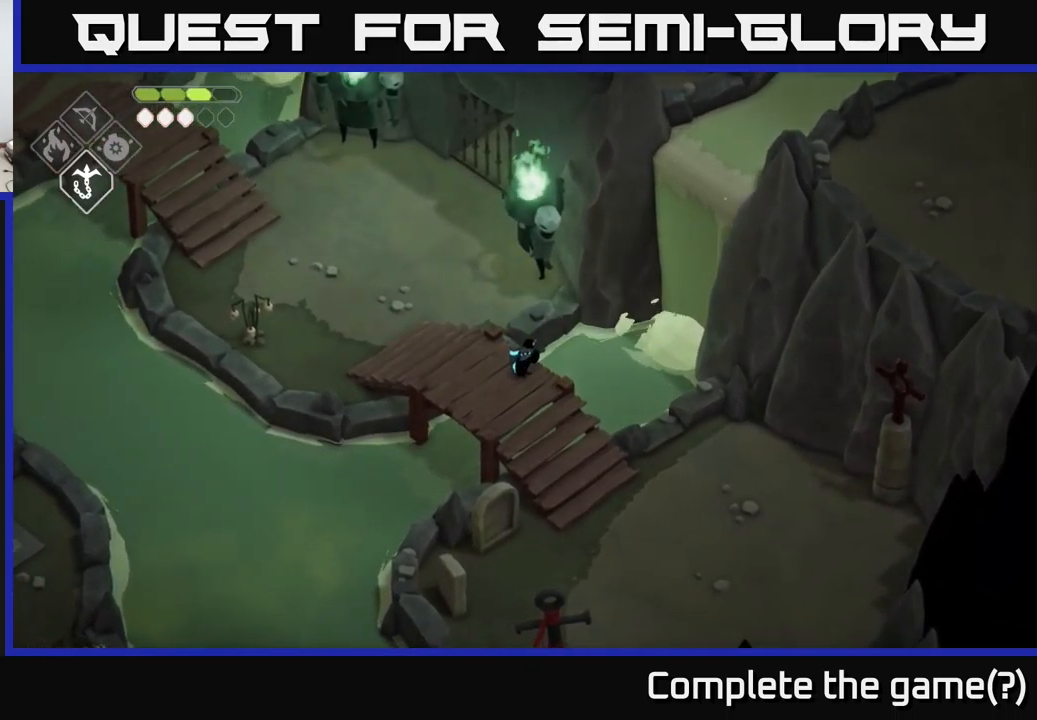
{"buttons": [], "left_stick": "left", "right_stick": "center", "events": [[316, "left_stick", "left"]]}
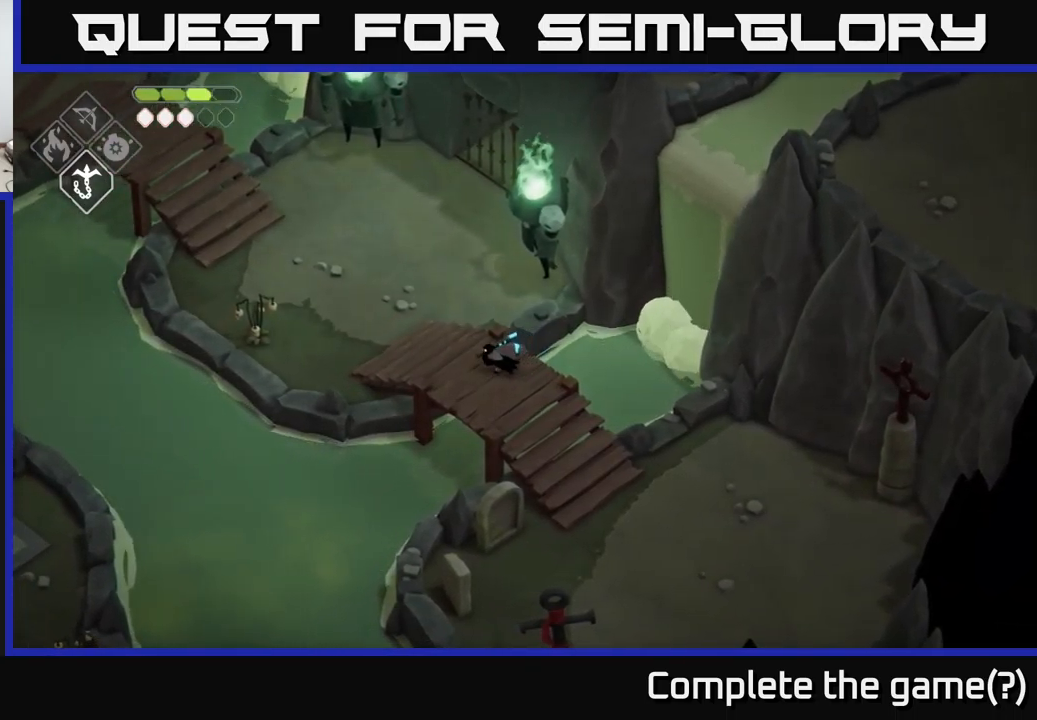
{"buttons": [], "left_stick": "up", "right_stick": "center", "events": [[183, "left_stick", "up-left"], [483, "left_stick", "up"]]}
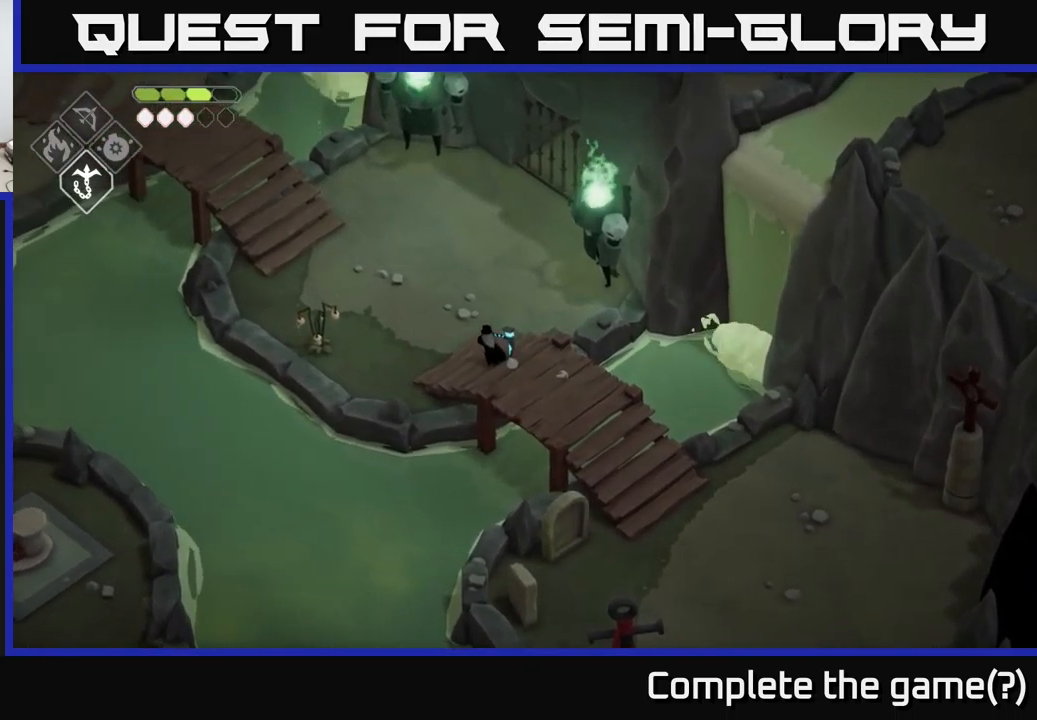
{"buttons": ["A"], "left_stick": "up-left", "right_stick": "center", "events": [[383, "left_stick", "up-left"], [483, "A", "down"]]}
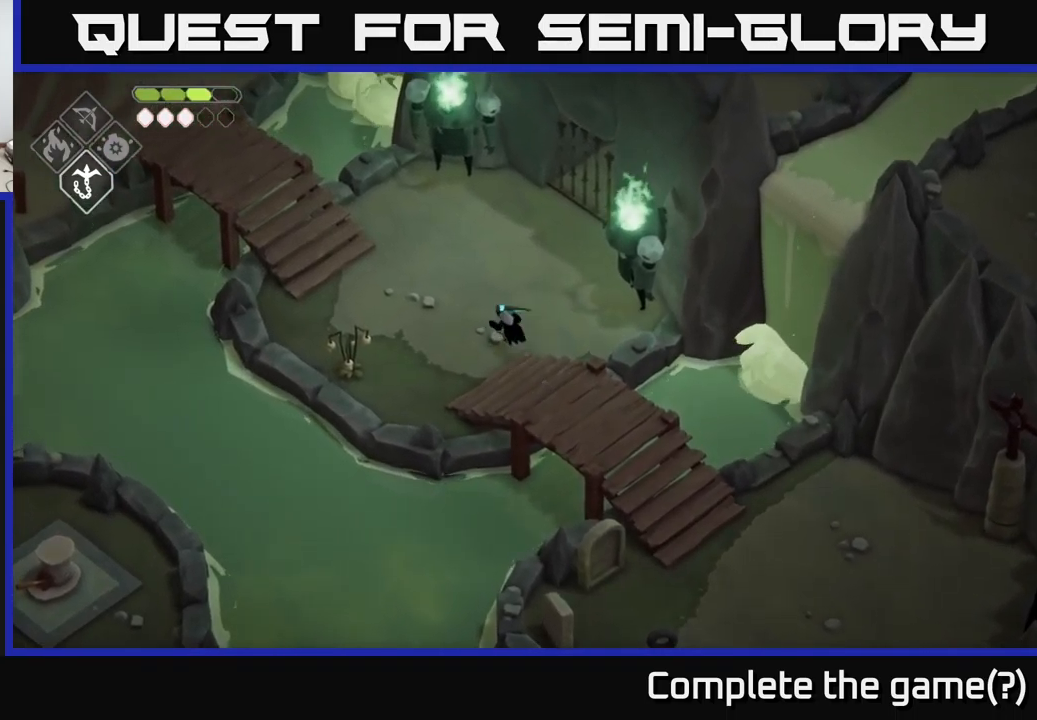
{"buttons": [], "left_stick": "left", "right_stick": "center", "events": [[233, "A", "up"], [283, "left_stick", "left"]]}
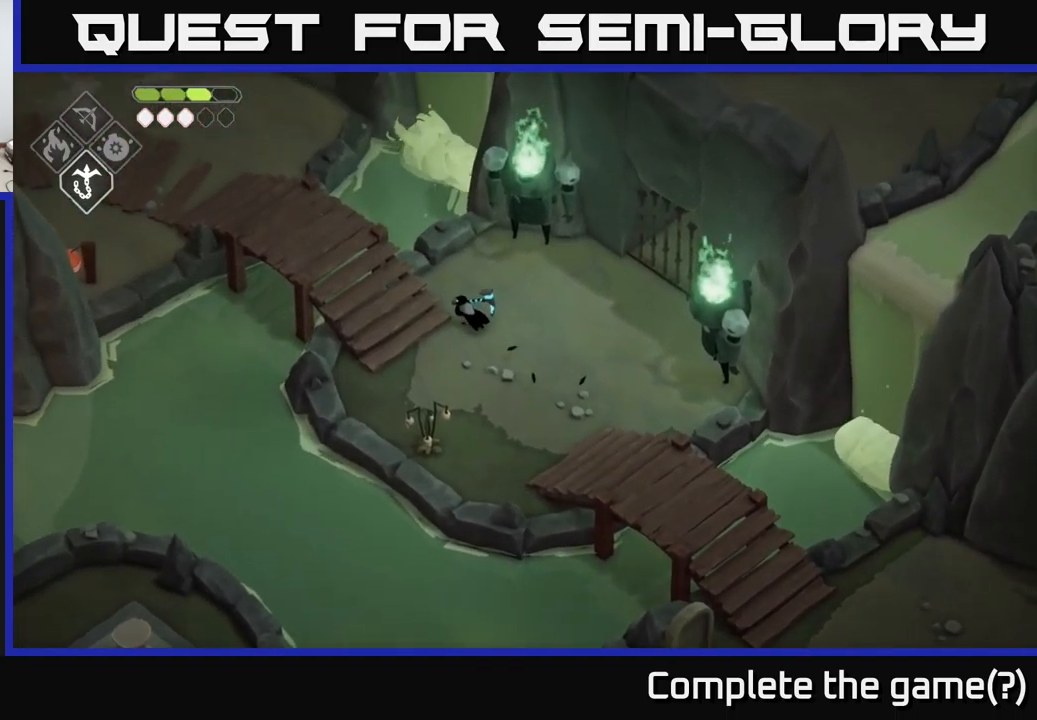
{"buttons": [], "left_stick": "up-left", "right_stick": "center", "events": [[333, "left_stick", "up-left"]]}
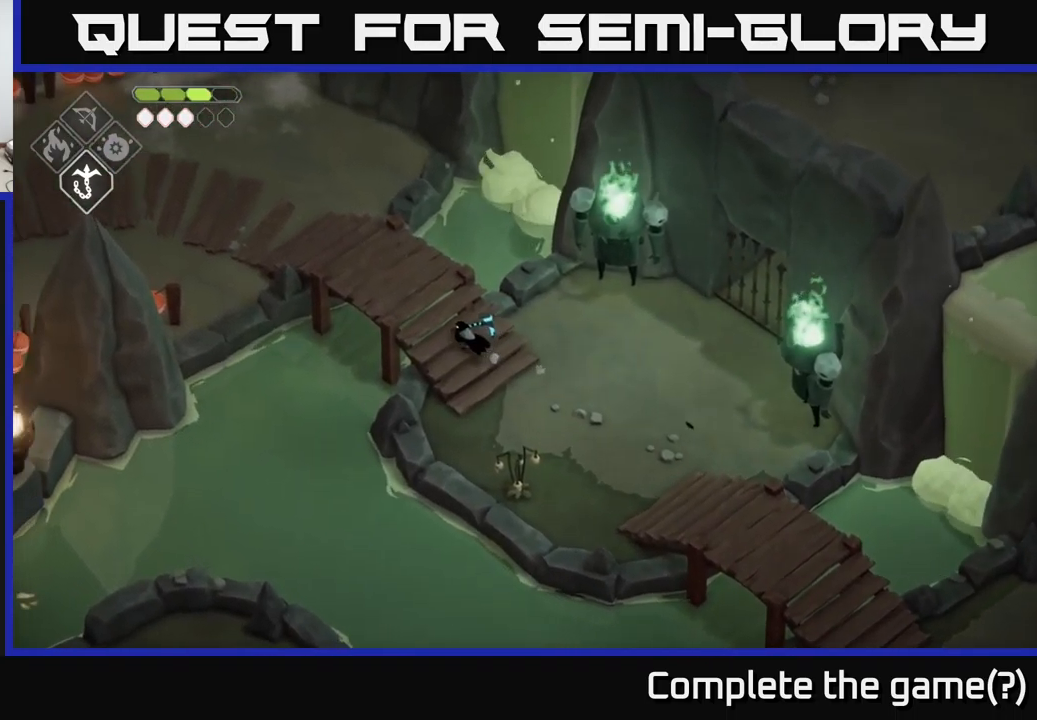
{"buttons": [], "left_stick": "up-left", "right_stick": "up-right", "events": [[83, "right_stick", "up-right"]]}
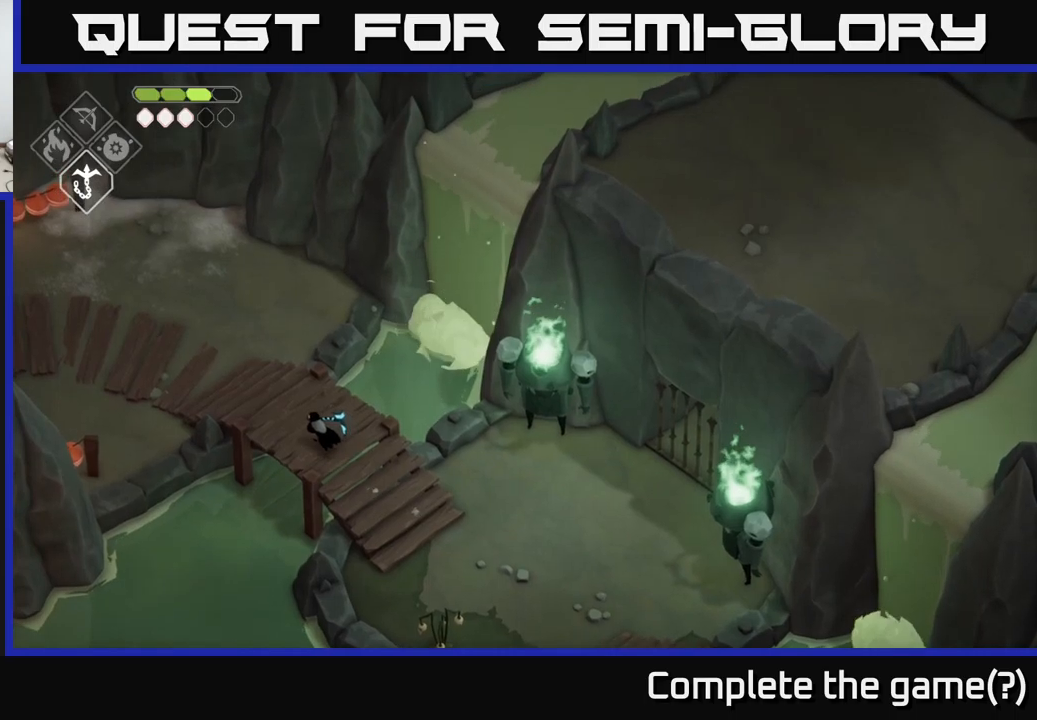
{"buttons": [], "left_stick": "center", "right_stick": "up-right", "events": [[183, "left_stick", "center"]]}
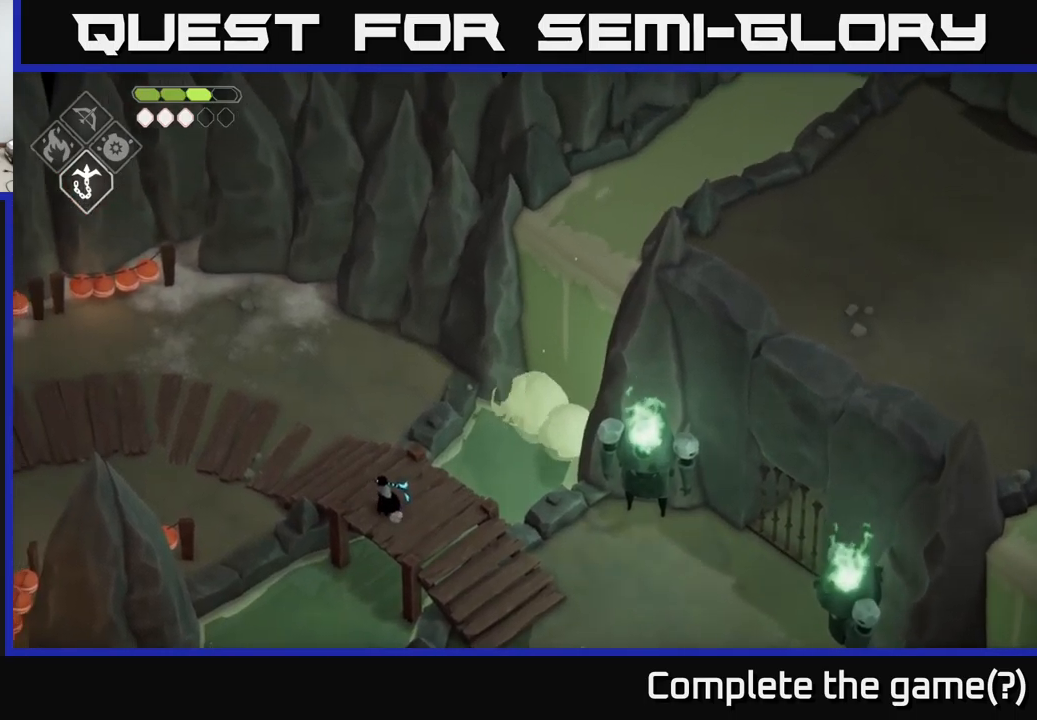
{"buttons": [], "left_stick": "center", "right_stick": "up-right", "events": []}
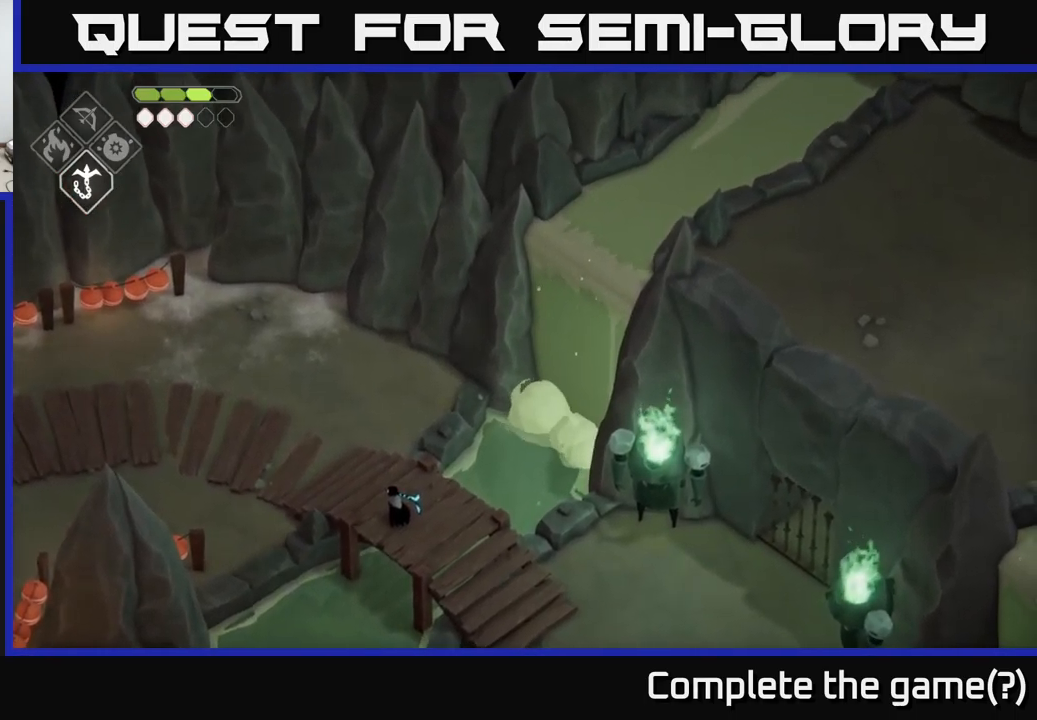
{"buttons": [], "left_stick": "center", "right_stick": "up-right", "events": []}
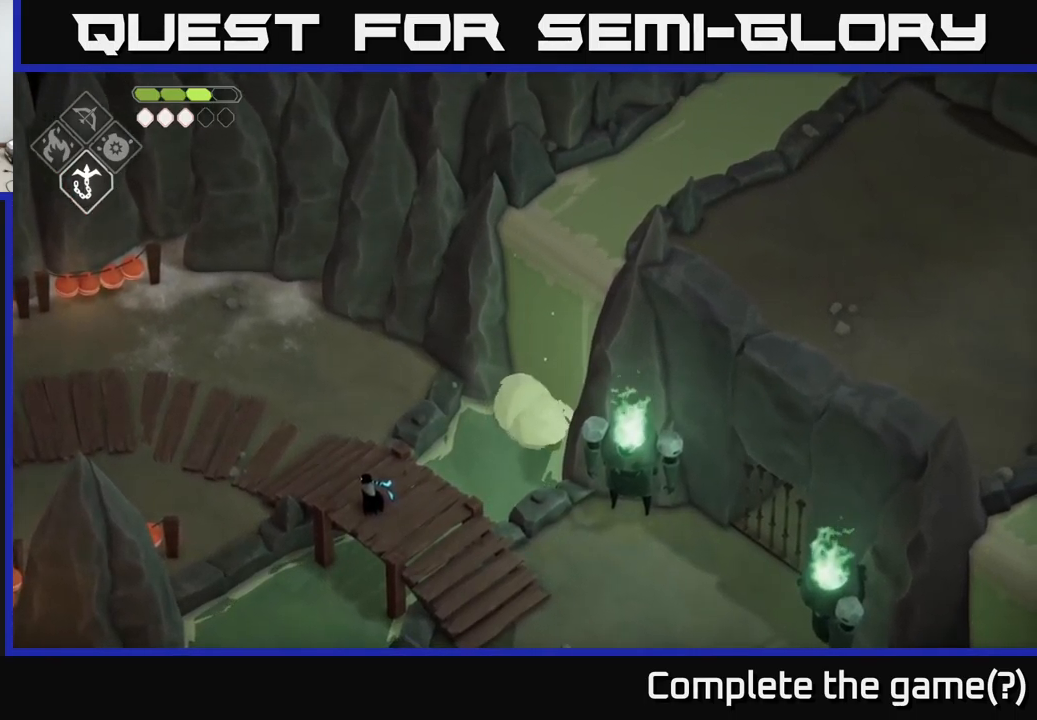
{"buttons": [], "left_stick": "center", "right_stick": "up-right", "events": []}